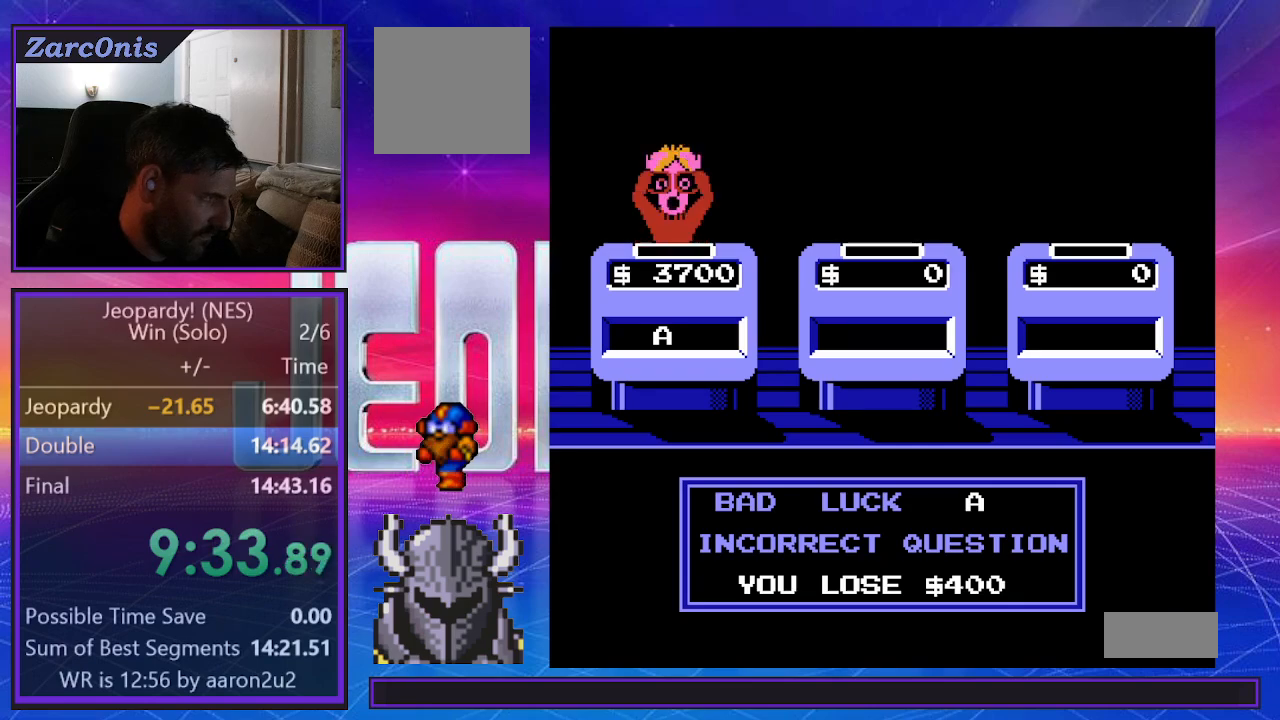
Gameplay with a controller (Xbox layout); each line is a JSON object with the inputs held at the frame after it. "events" lists button and stick changes between this image and that frame as [ms after this image, input, new state], when the widget could be followed in between. Not read: left_stick right_stick.
{"buttons": [], "events": []}
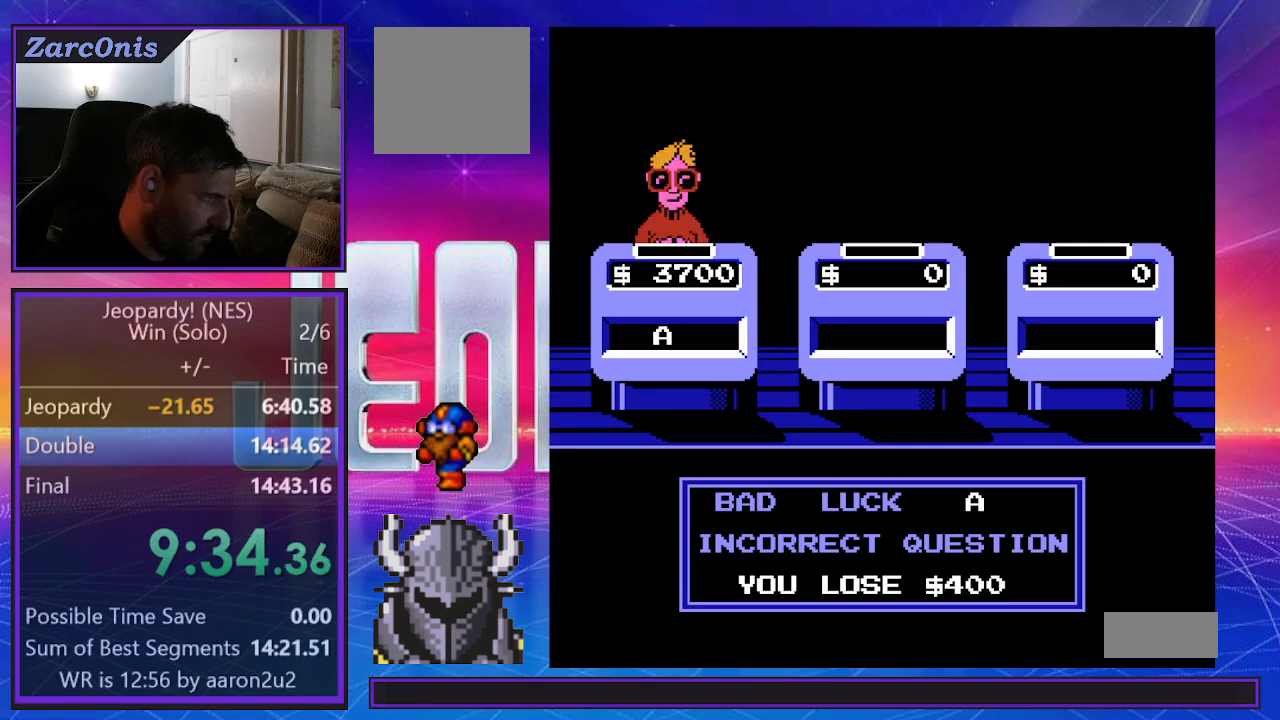
{"buttons": [], "events": []}
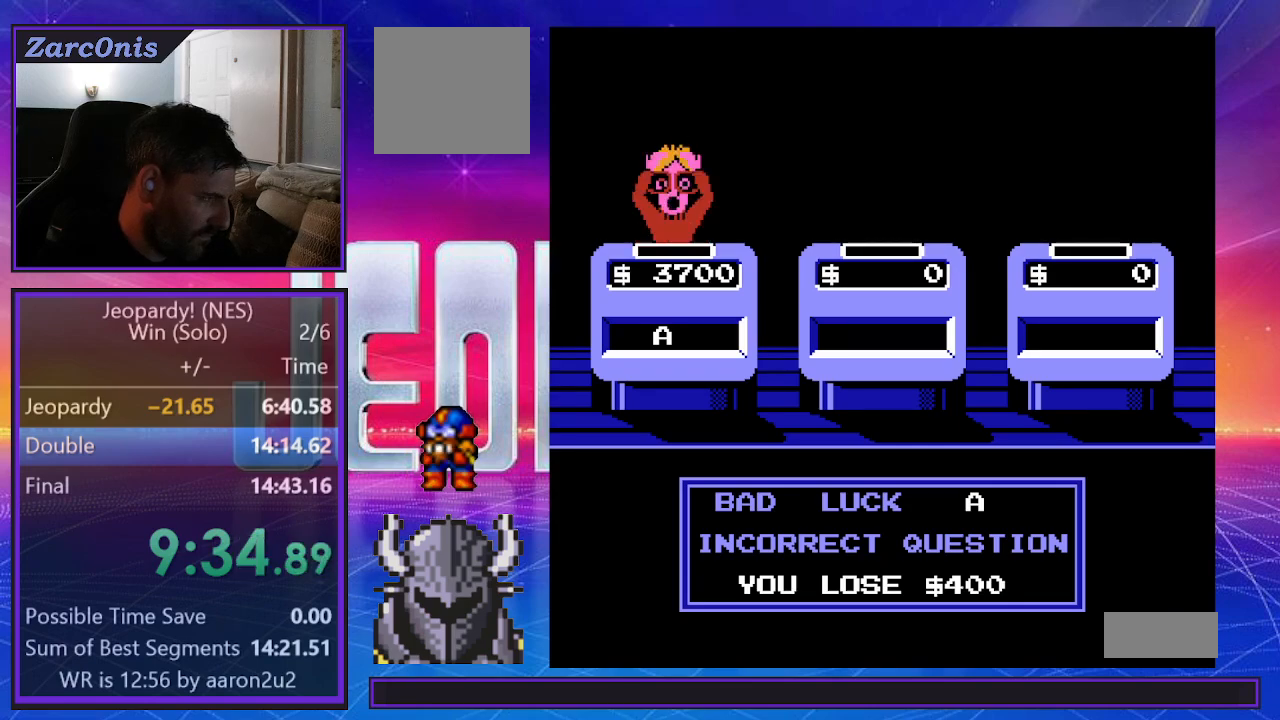
{"buttons": [], "events": []}
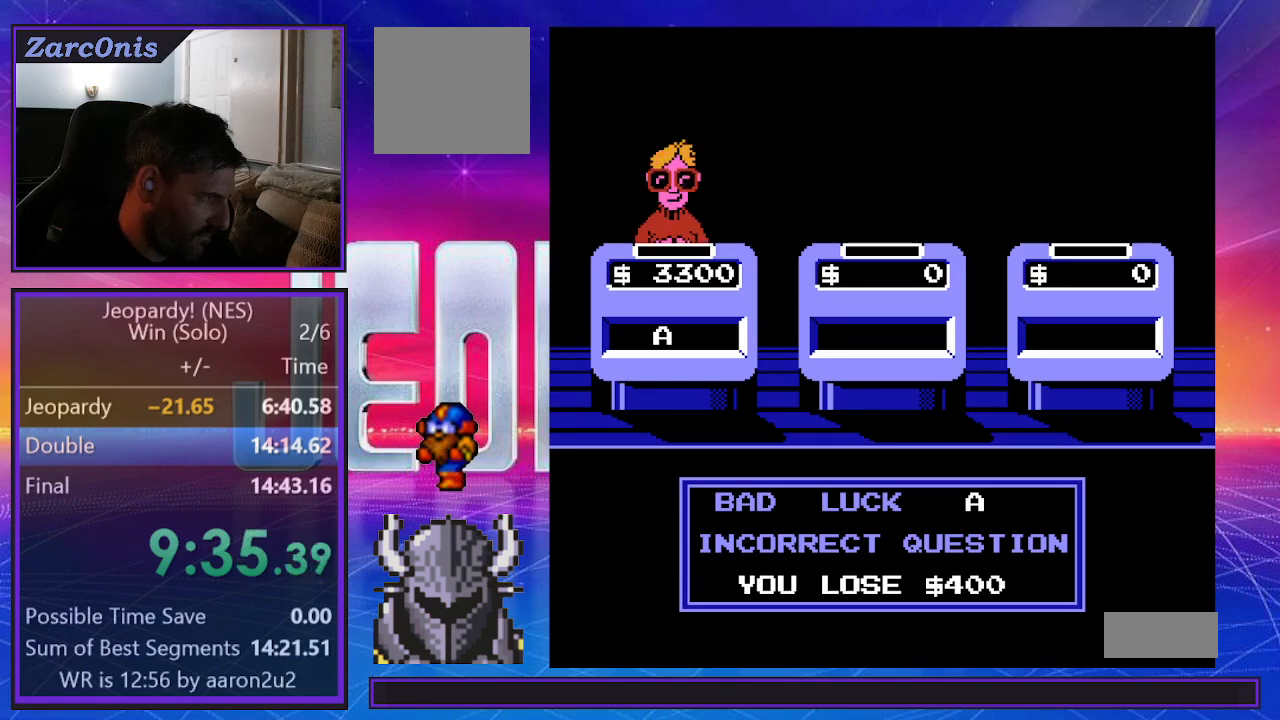
{"buttons": [], "events": []}
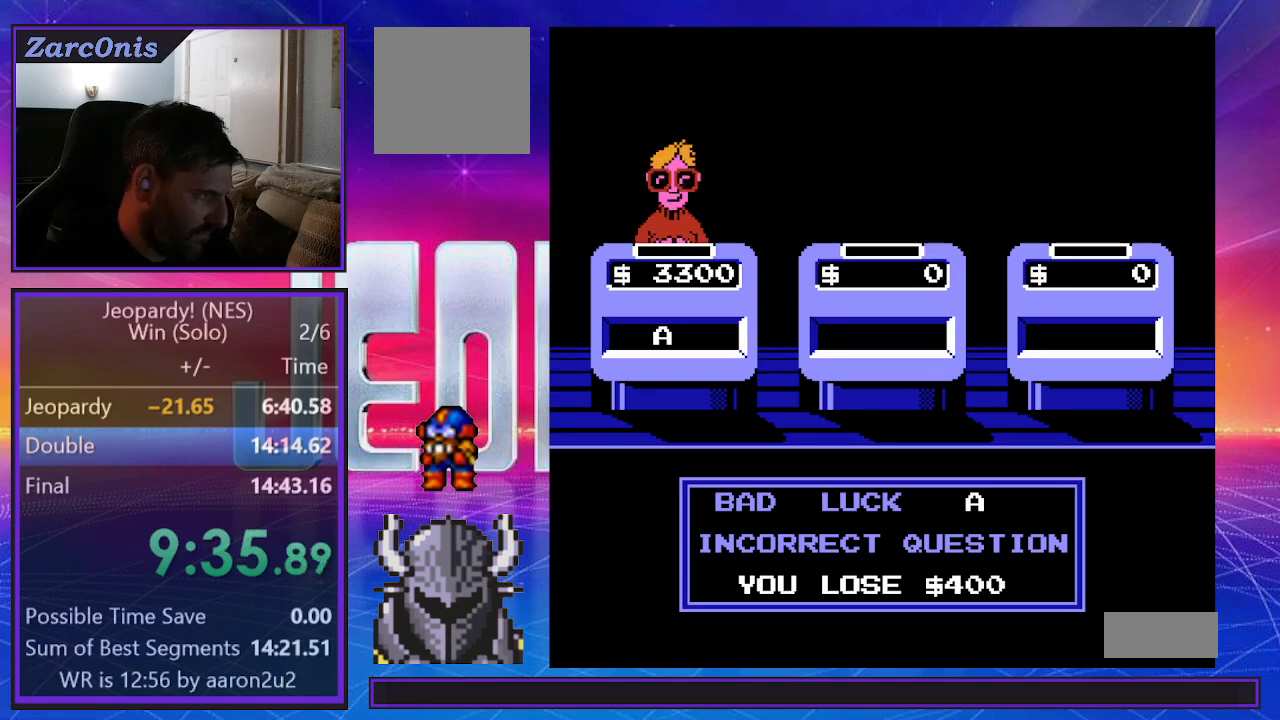
{"buttons": [], "events": [[233, "B", "down"], [283, "B", "up"], [367, "B", "down"], [433, "B", "up"]]}
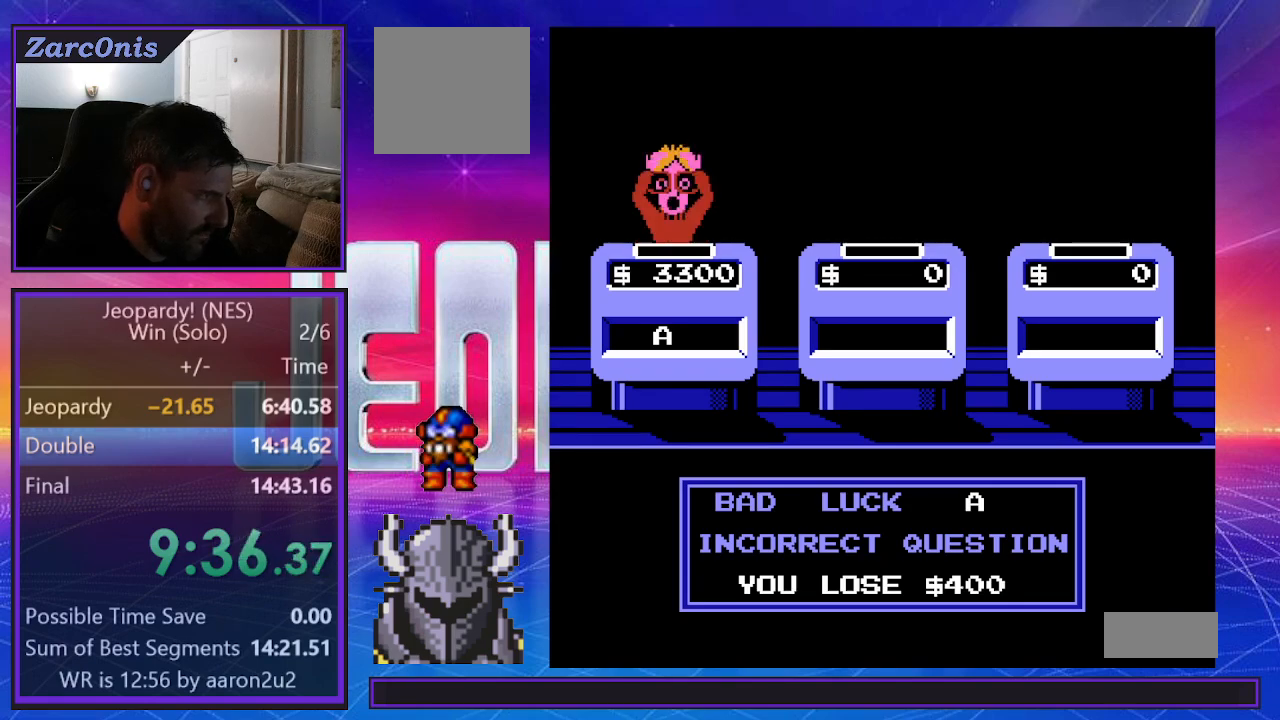
{"buttons": [], "events": [[17, "B", "down"], [67, "B", "up"], [150, "B", "down"], [200, "B", "up"], [267, "B", "down"], [333, "B", "up"], [417, "B", "down"], [467, "B", "up"]]}
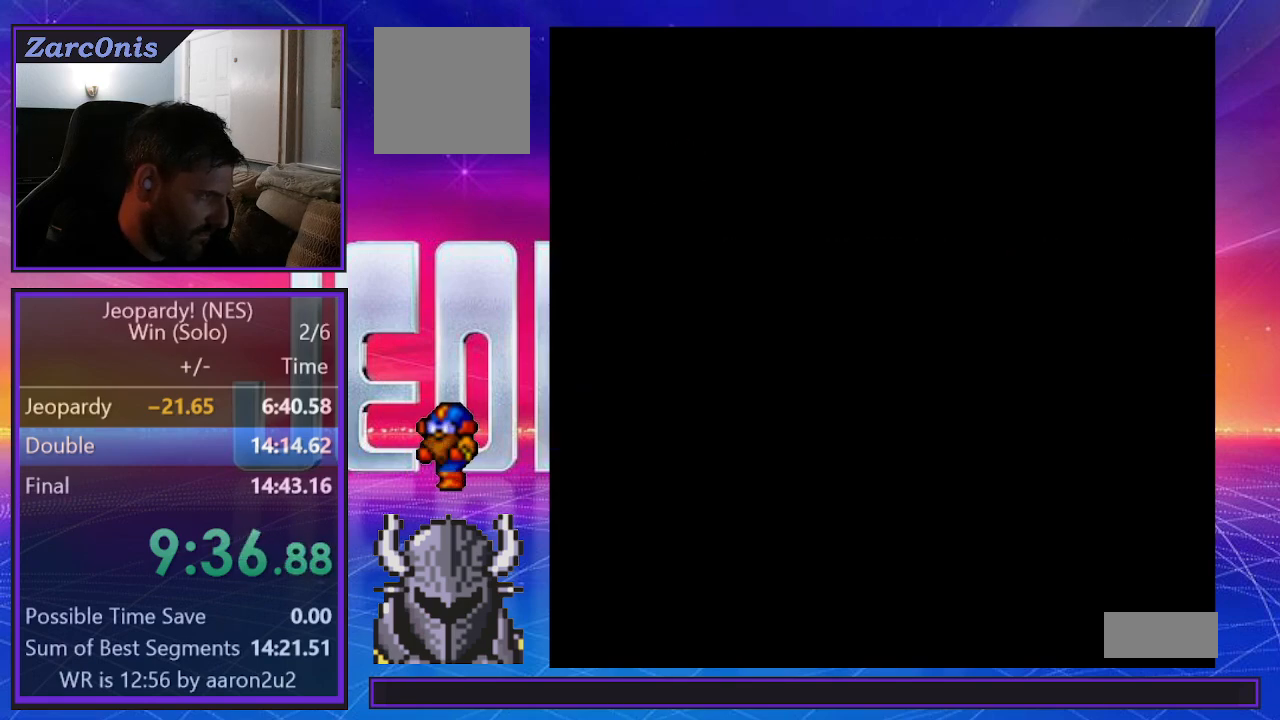
{"buttons": ["B"], "events": [[67, "B", "down"], [133, "B", "up"], [200, "B", "down"], [267, "B", "up"], [333, "B", "down"], [417, "B", "up"], [483, "B", "down"]]}
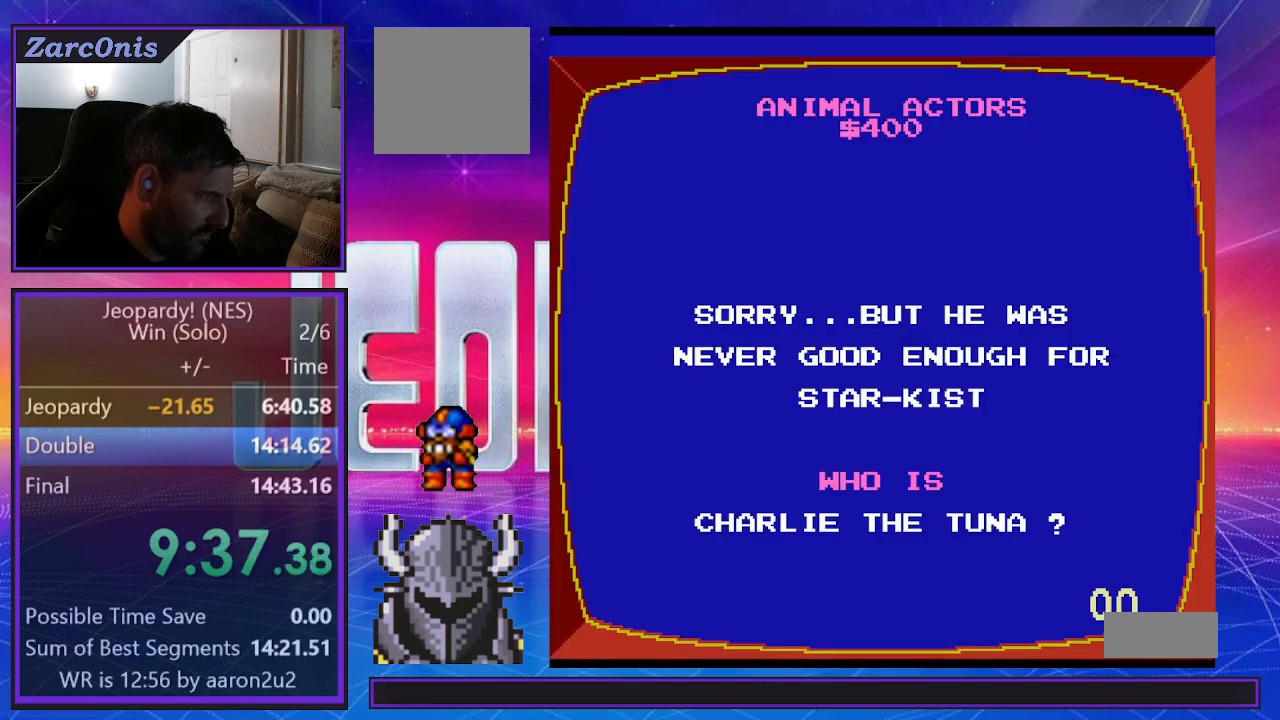
{"buttons": [], "events": [[50, "B", "up"], [117, "B", "down"], [200, "B", "up"], [250, "B", "down"], [333, "B", "up"]]}
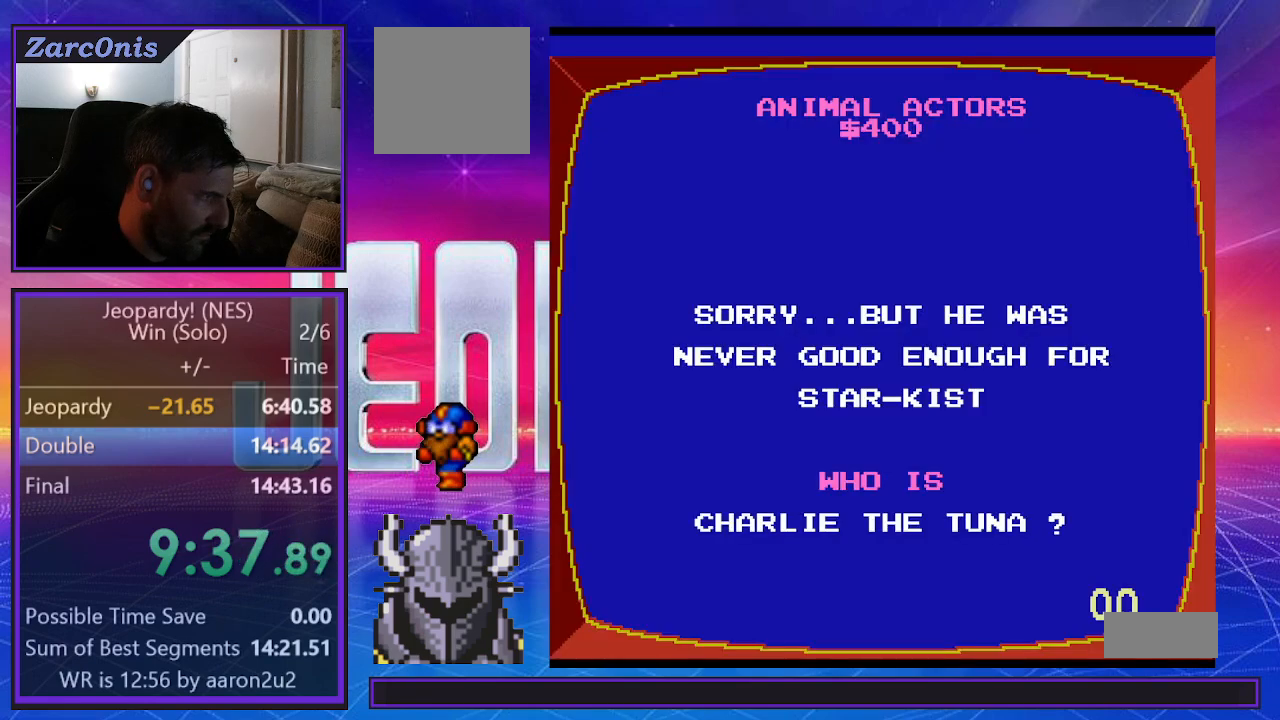
{"buttons": [], "events": []}
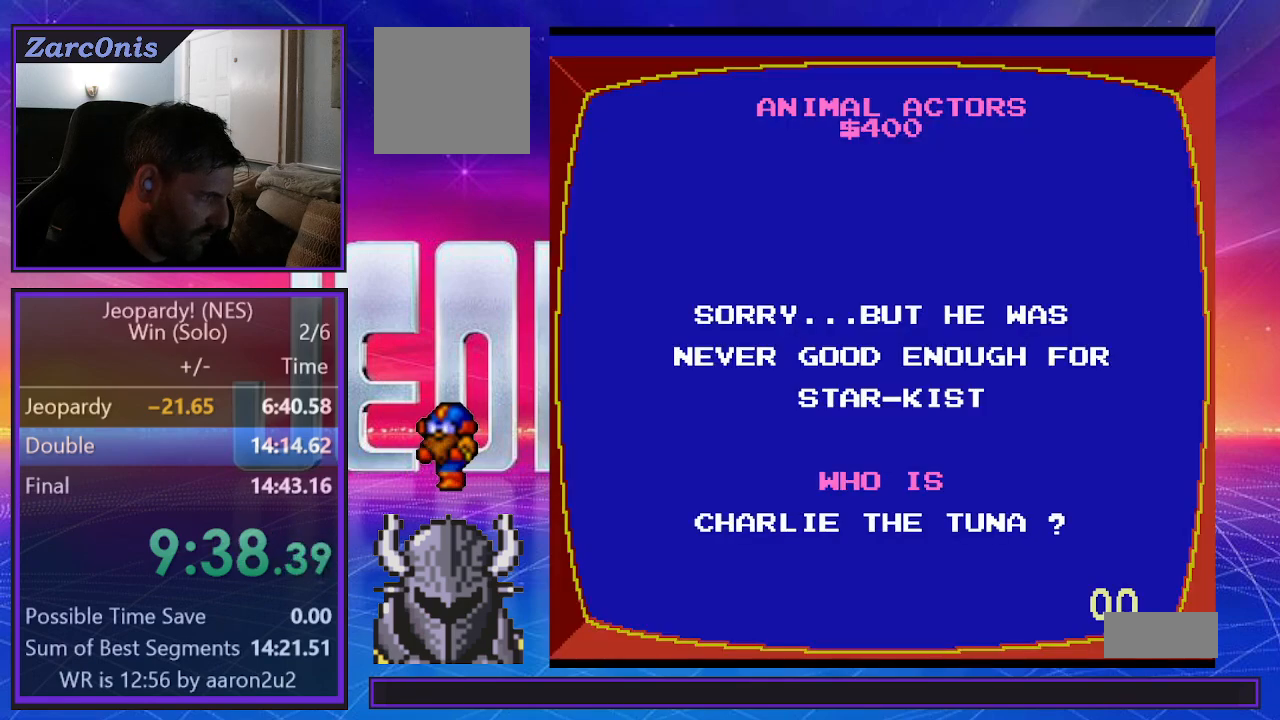
{"buttons": [], "events": []}
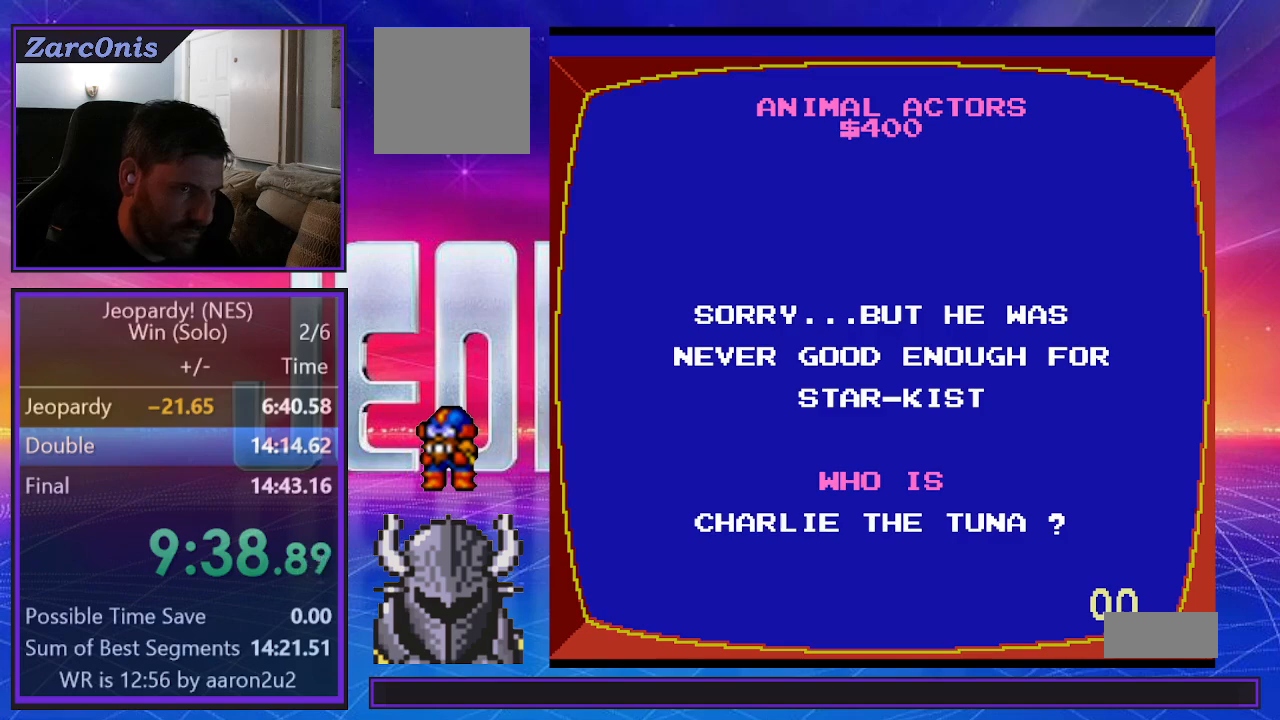
{"buttons": ["B"], "events": [[17, "B", "down"], [100, "B", "up"], [183, "B", "down"], [267, "B", "up"], [333, "B", "down"], [400, "B", "up"], [483, "B", "down"]]}
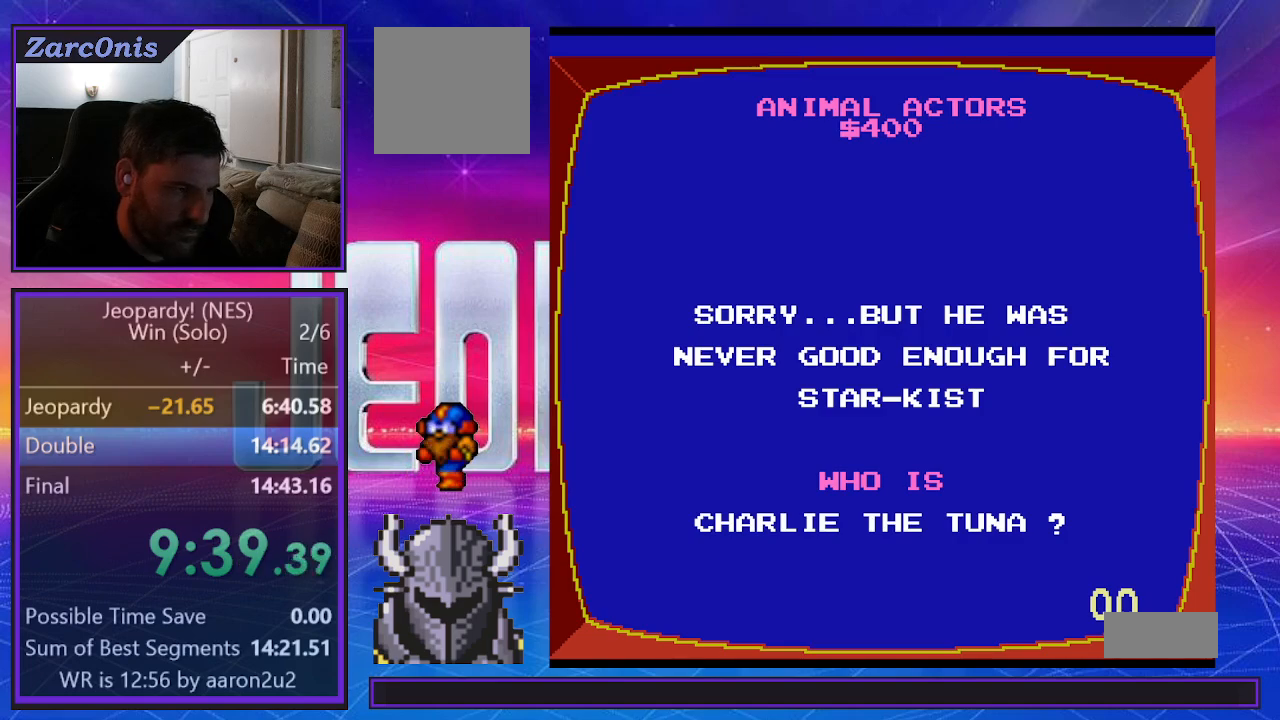
{"buttons": [], "events": [[50, "B", "up"], [117, "B", "down"], [183, "B", "up"], [267, "B", "down"], [333, "B", "up"], [417, "B", "down"], [483, "B", "up"]]}
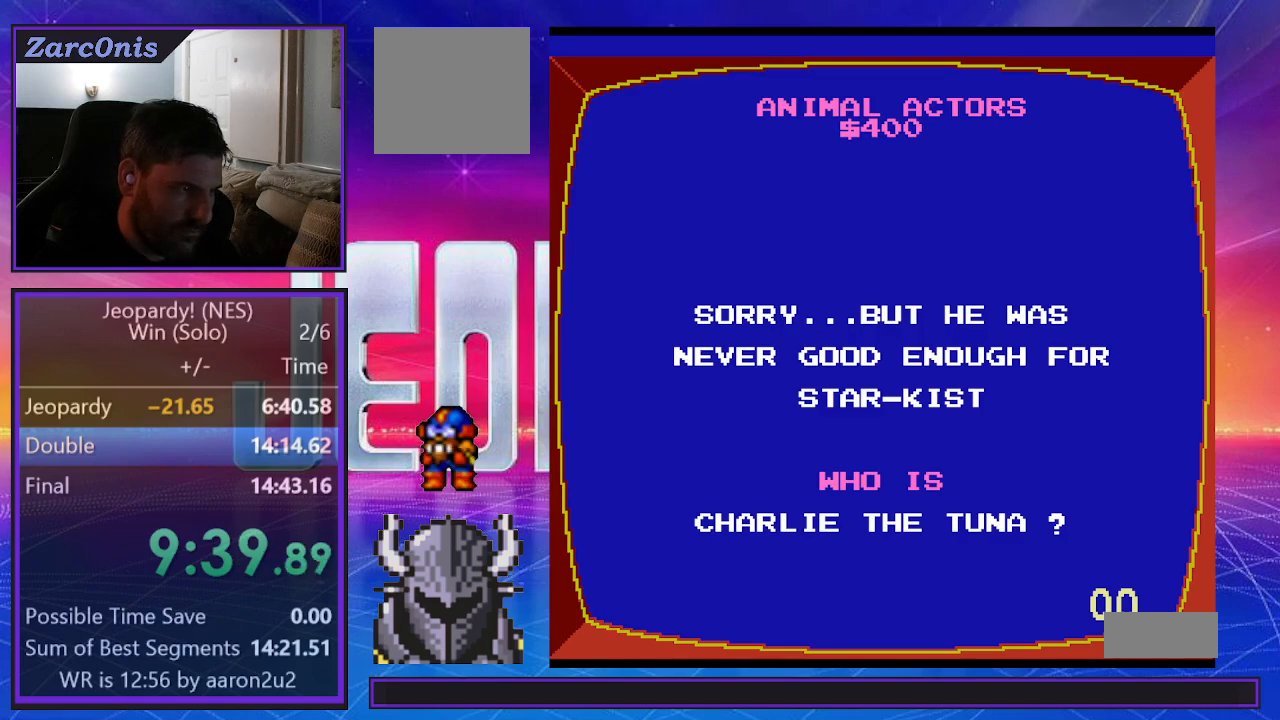
{"buttons": ["B"], "events": [[67, "B", "down"], [117, "B", "up"], [200, "B", "down"], [267, "B", "up"], [350, "B", "down"], [417, "B", "up"], [483, "B", "down"]]}
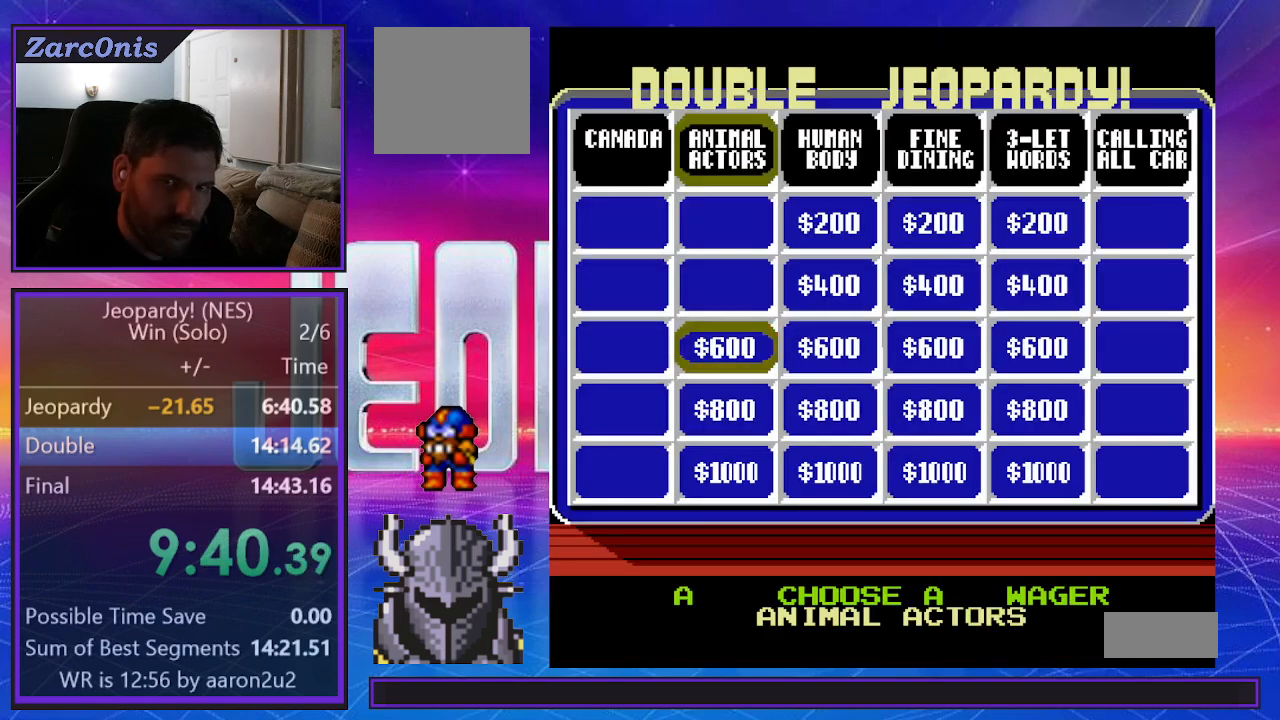
{"buttons": [], "events": [[50, "B", "up"], [133, "B", "down"], [200, "B", "up"], [267, "B", "down"], [333, "B", "up"], [400, "B", "down"], [483, "B", "up"]]}
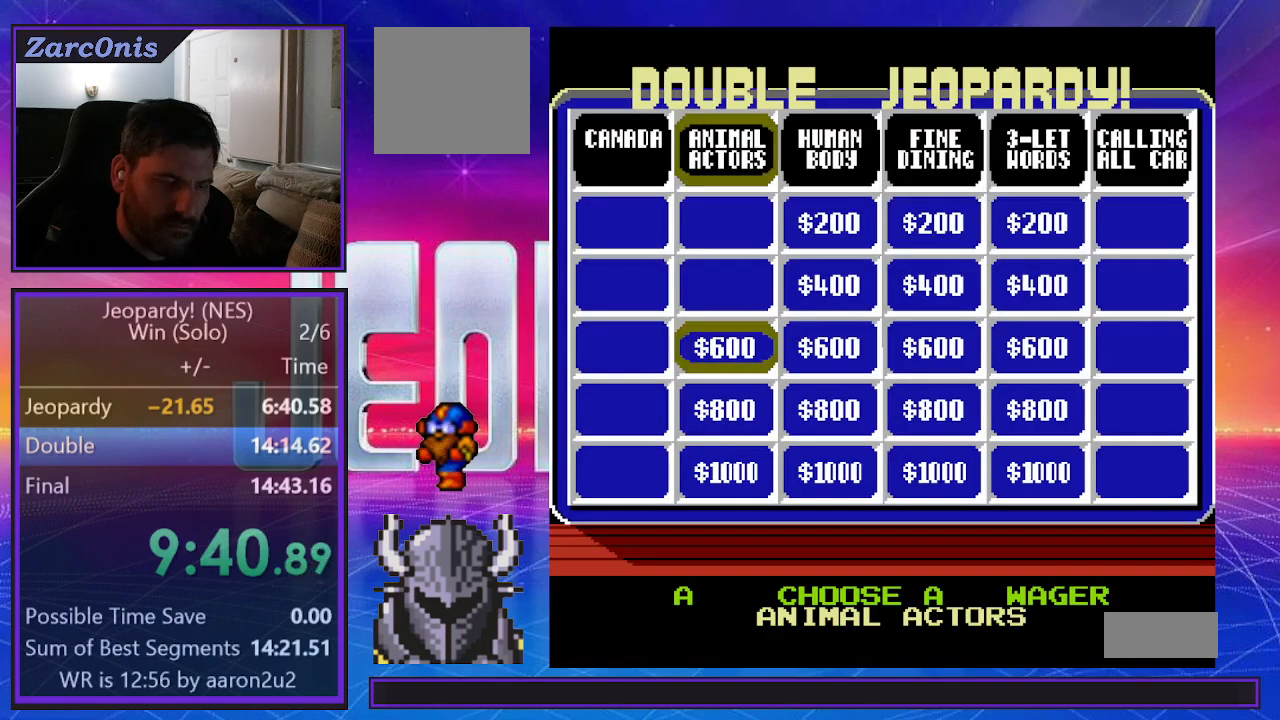
{"buttons": [], "events": []}
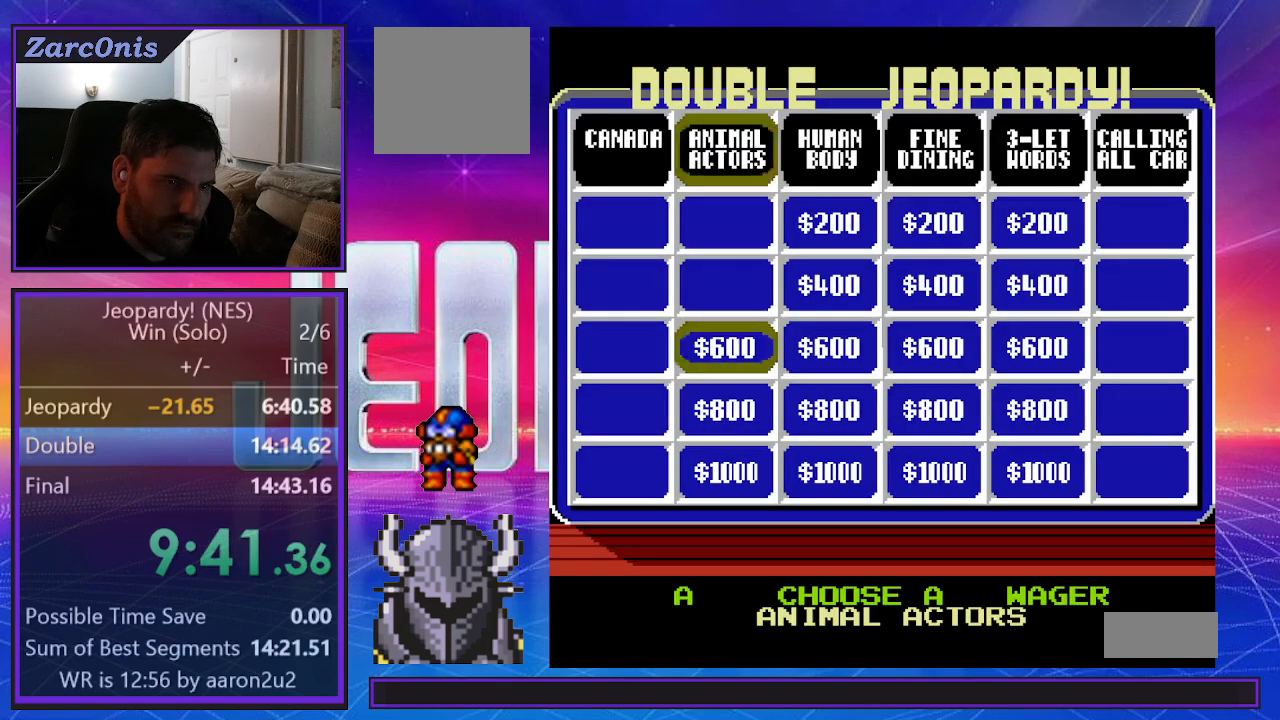
{"buttons": ["DPAD_LEFT"], "events": [[167, "DPAD_LEFT", "down"], [300, "DPAD_LEFT", "up"], [317, "DPAD_RIGHT", "down"], [367, "DPAD_DOWN", "down"], [383, "DPAD_RIGHT", "up"], [400, "DPAD_DOWN", "up"], [400, "DPAD_LEFT", "down"]]}
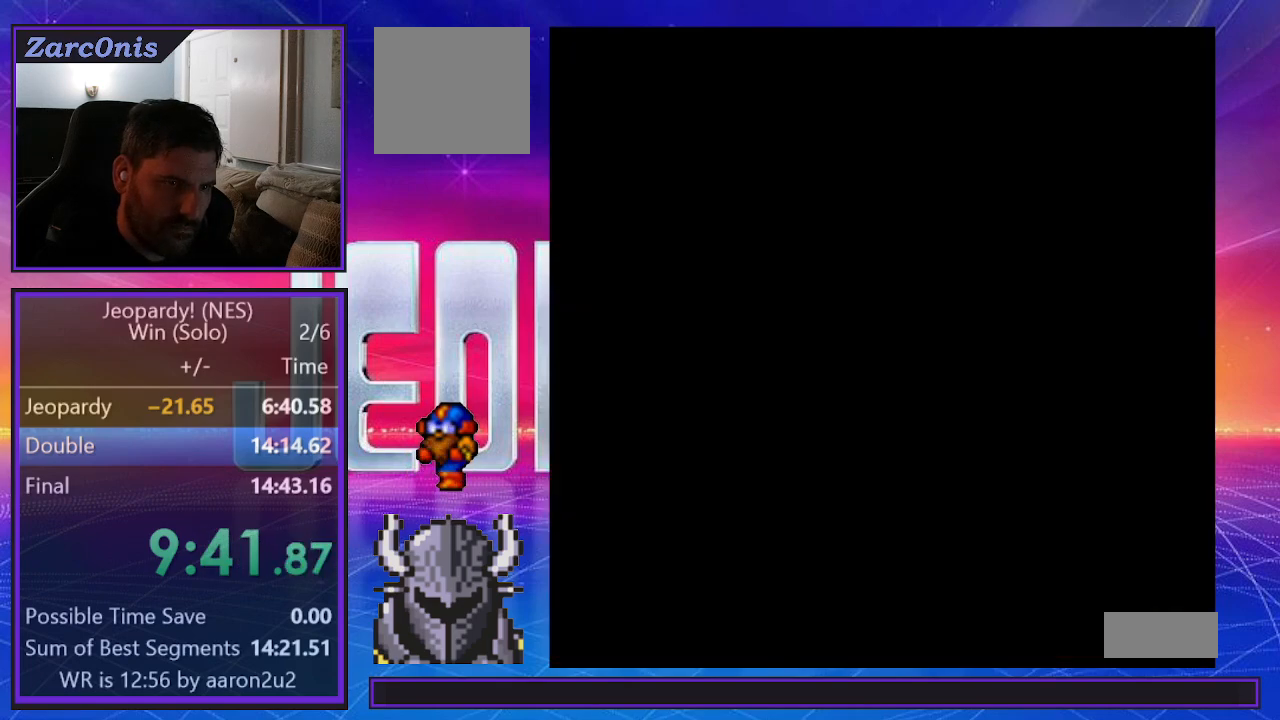
{"buttons": [], "events": [[183, "DPAD_LEFT", "up"]]}
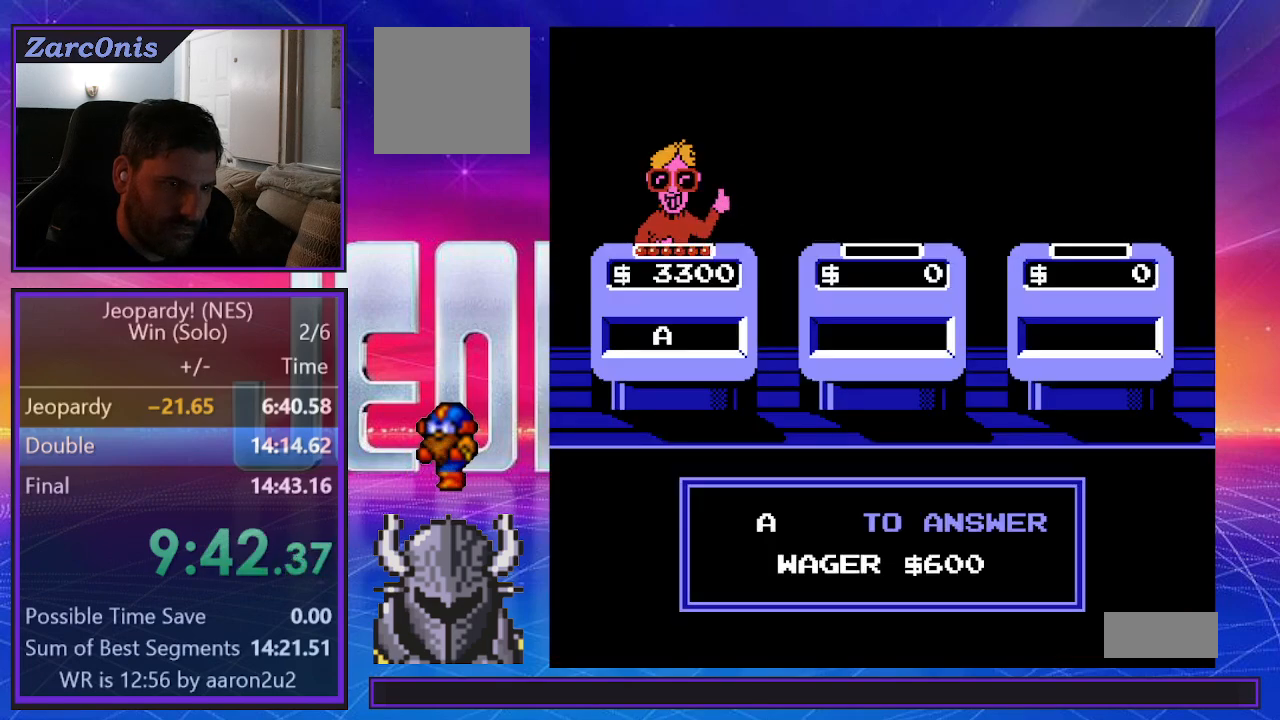
{"buttons": [], "events": []}
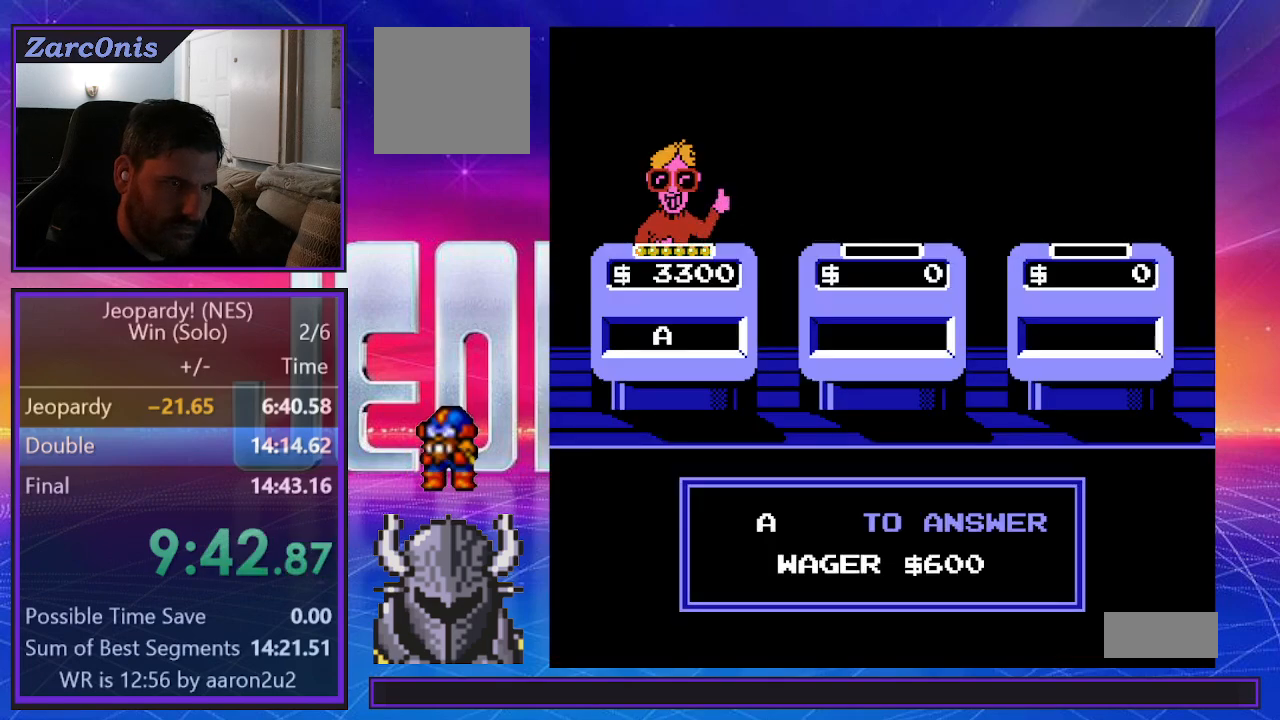
{"buttons": [], "events": []}
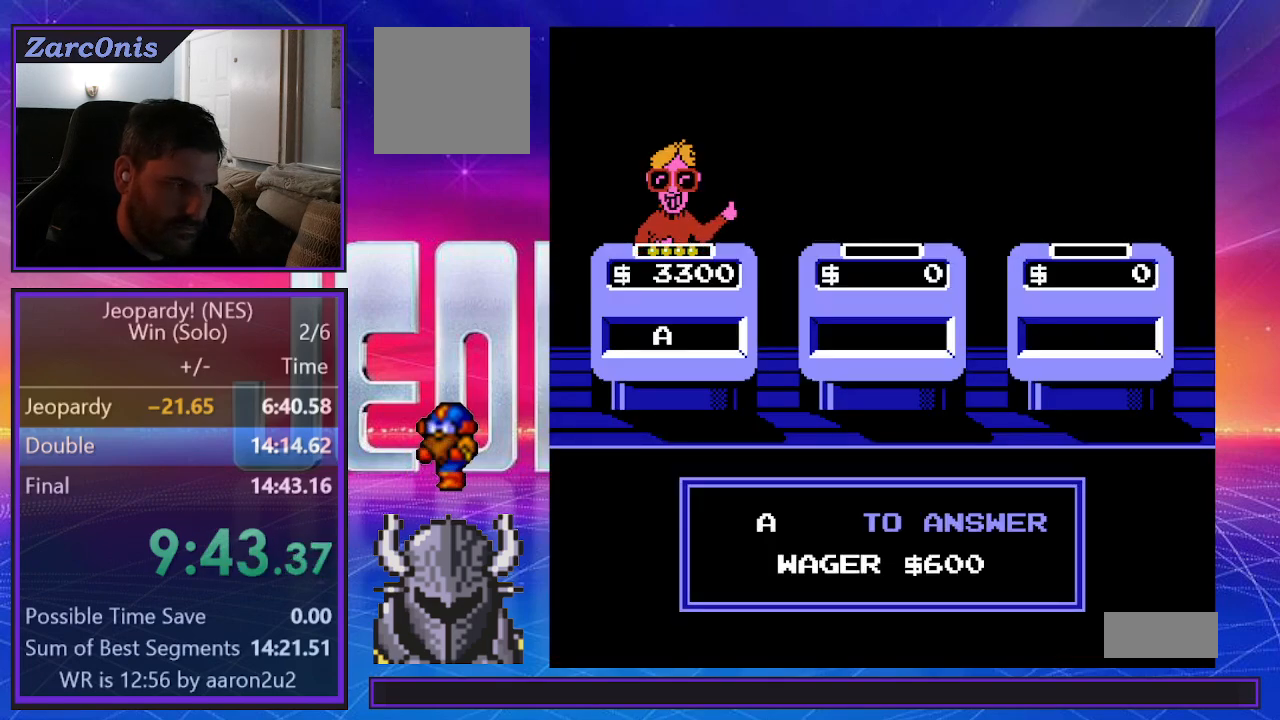
{"buttons": [], "events": []}
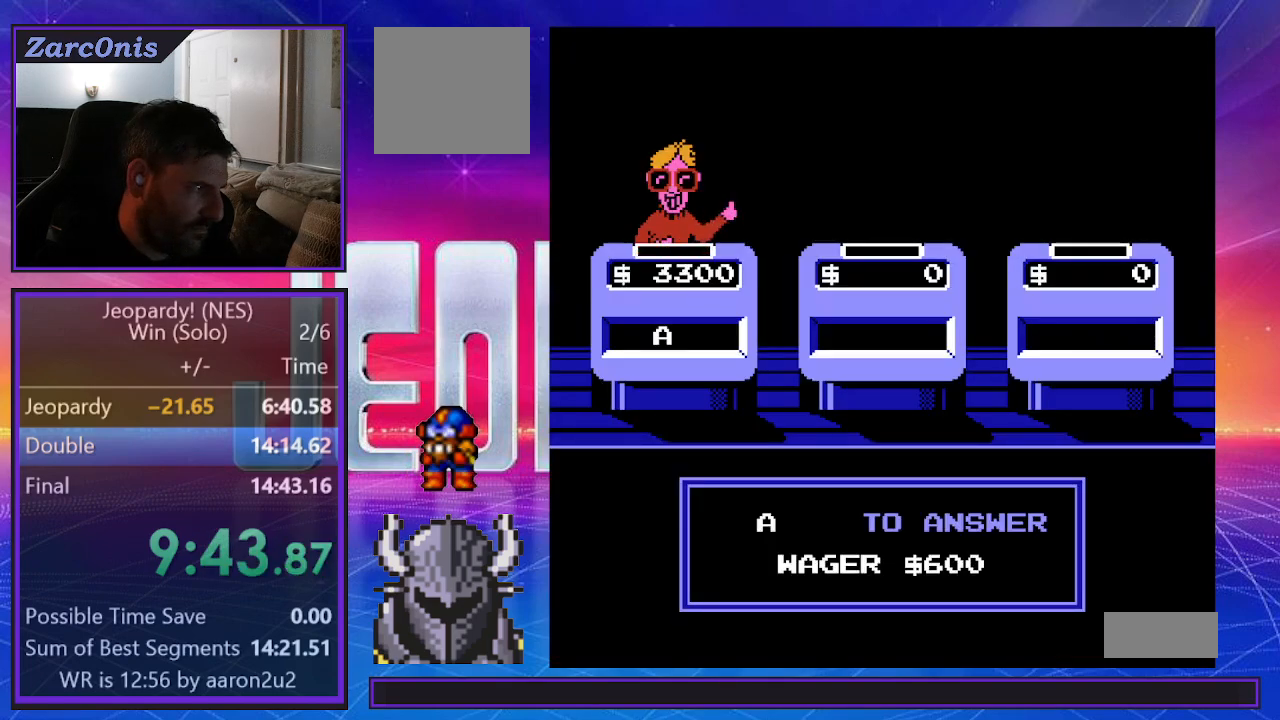
{"buttons": [], "events": []}
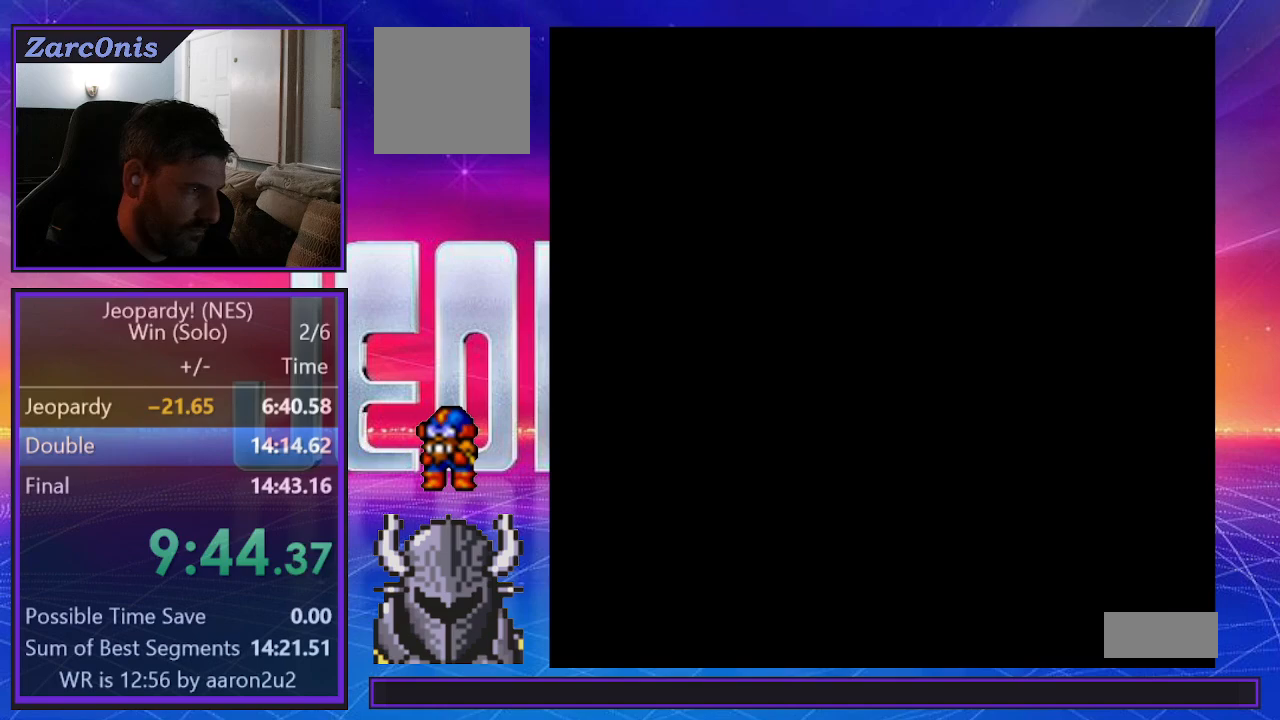
{"buttons": [], "events": [[350, "DPAD_LEFT", "down"], [400, "DPAD_LEFT", "up"]]}
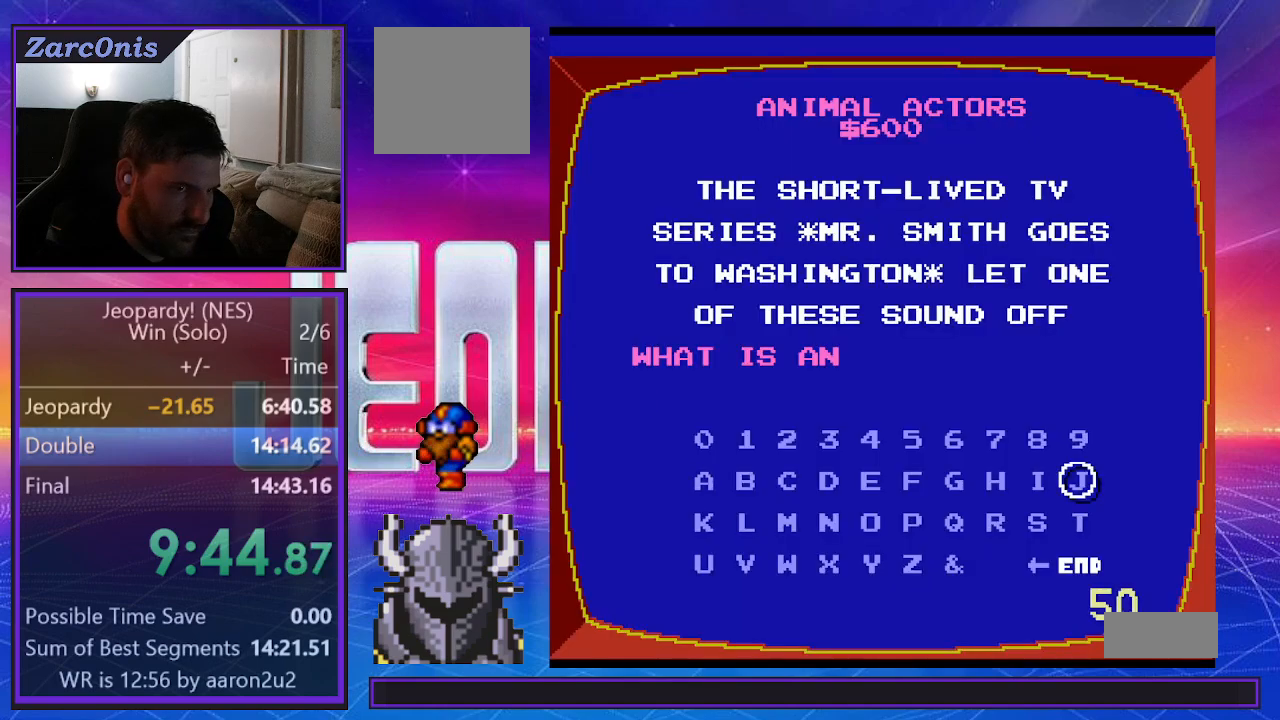
{"buttons": [], "events": [[17, "DPAD_DOWN", "down"], [50, "DPAD_DOWN", "up"], [117, "DPAD_DOWN", "down"], [167, "DPAD_DOWN", "up"], [183, "B", "down"], [283, "B", "up"]]}
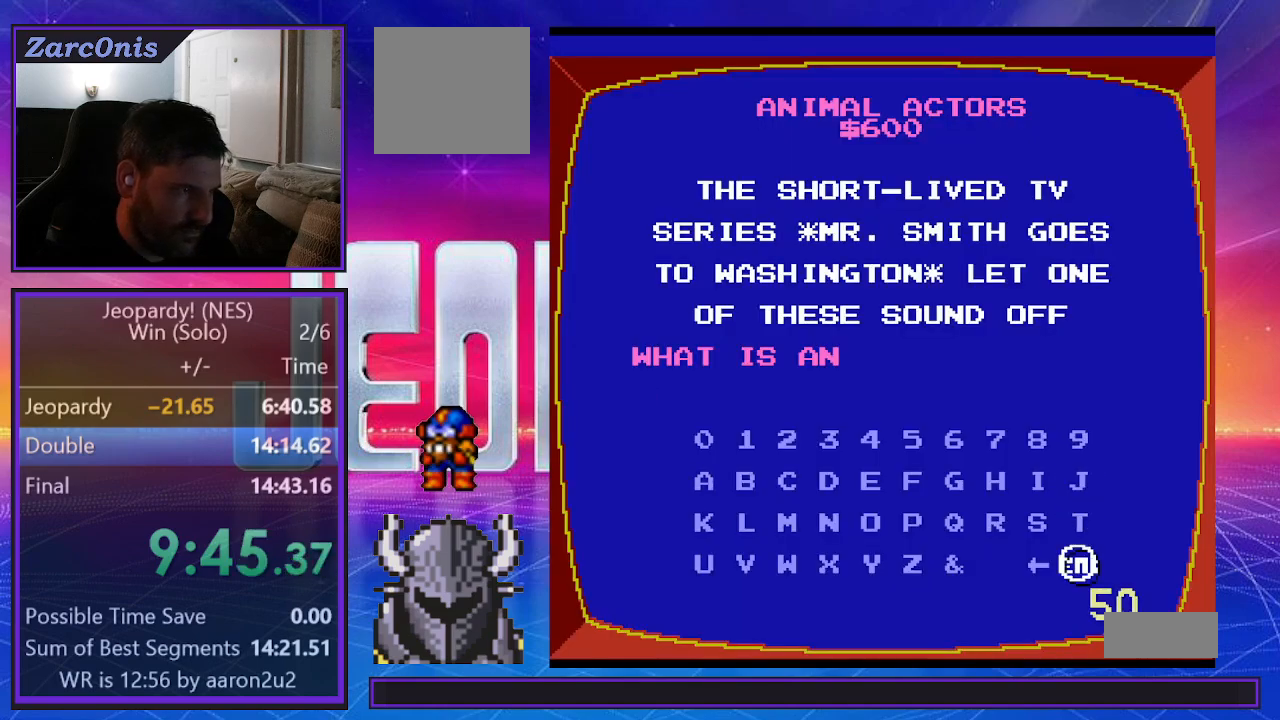
{"buttons": [], "events": []}
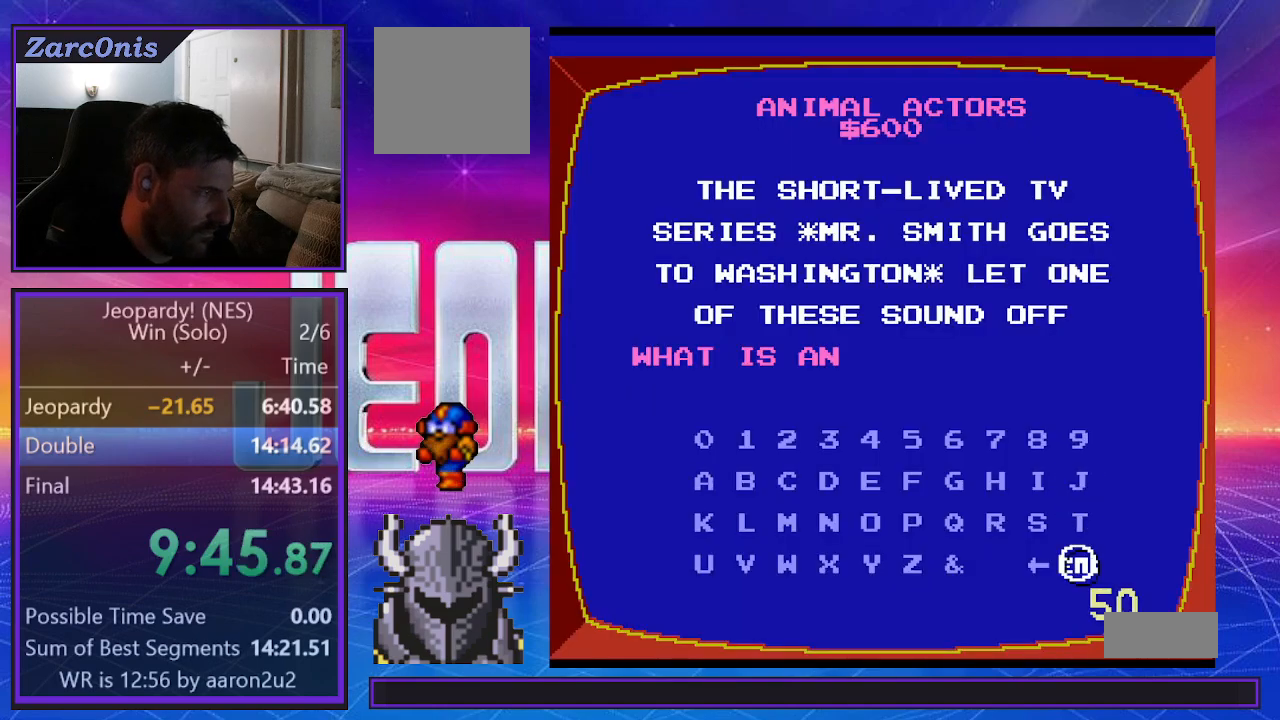
{"buttons": [], "events": []}
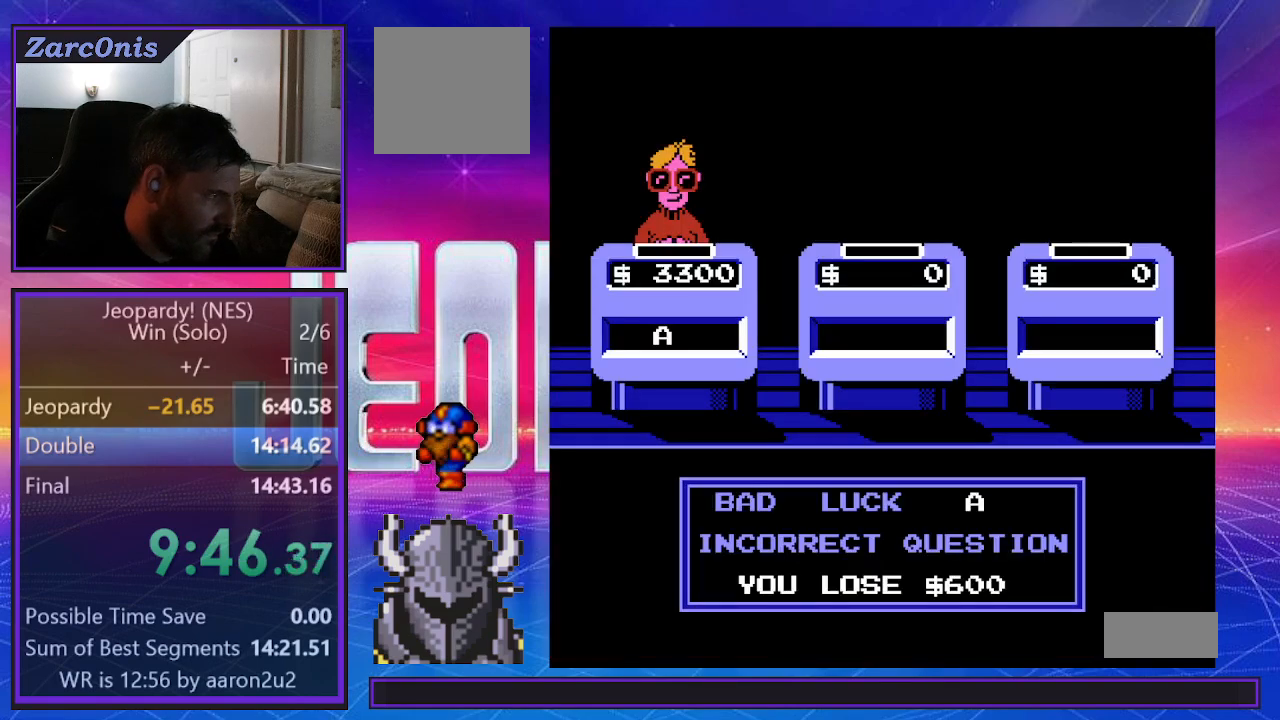
{"buttons": [], "events": []}
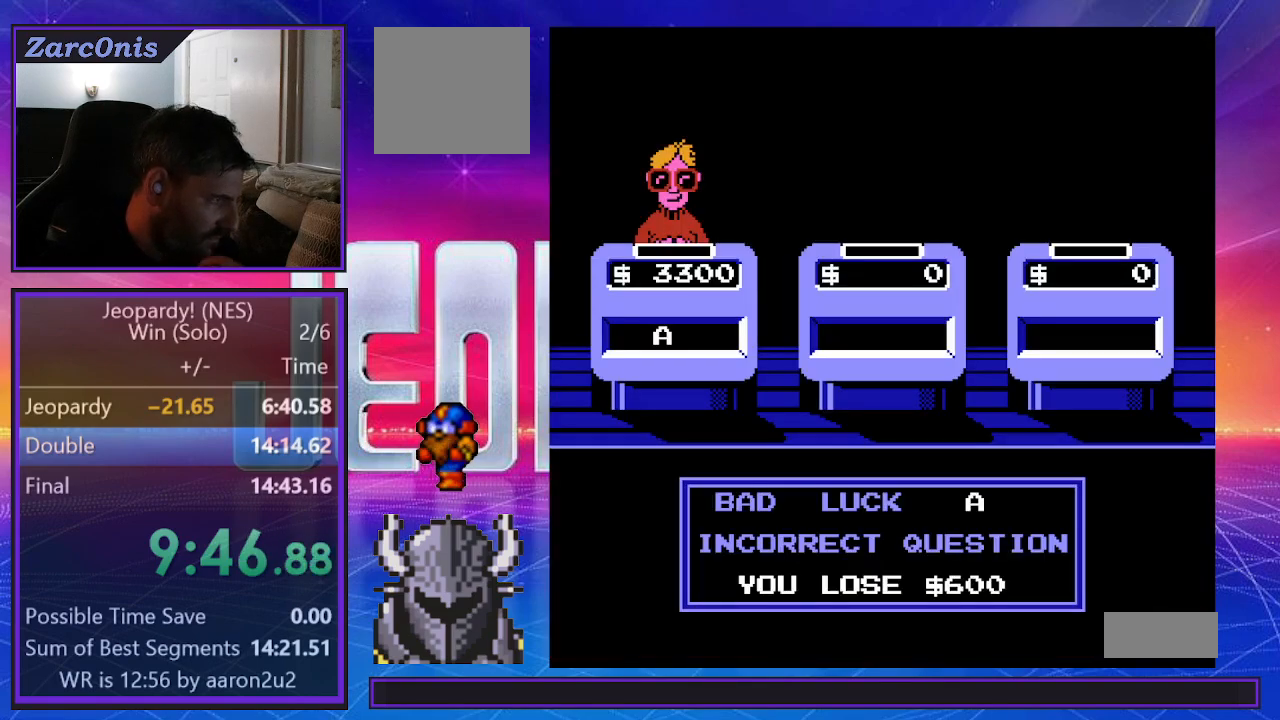
{"buttons": [], "events": []}
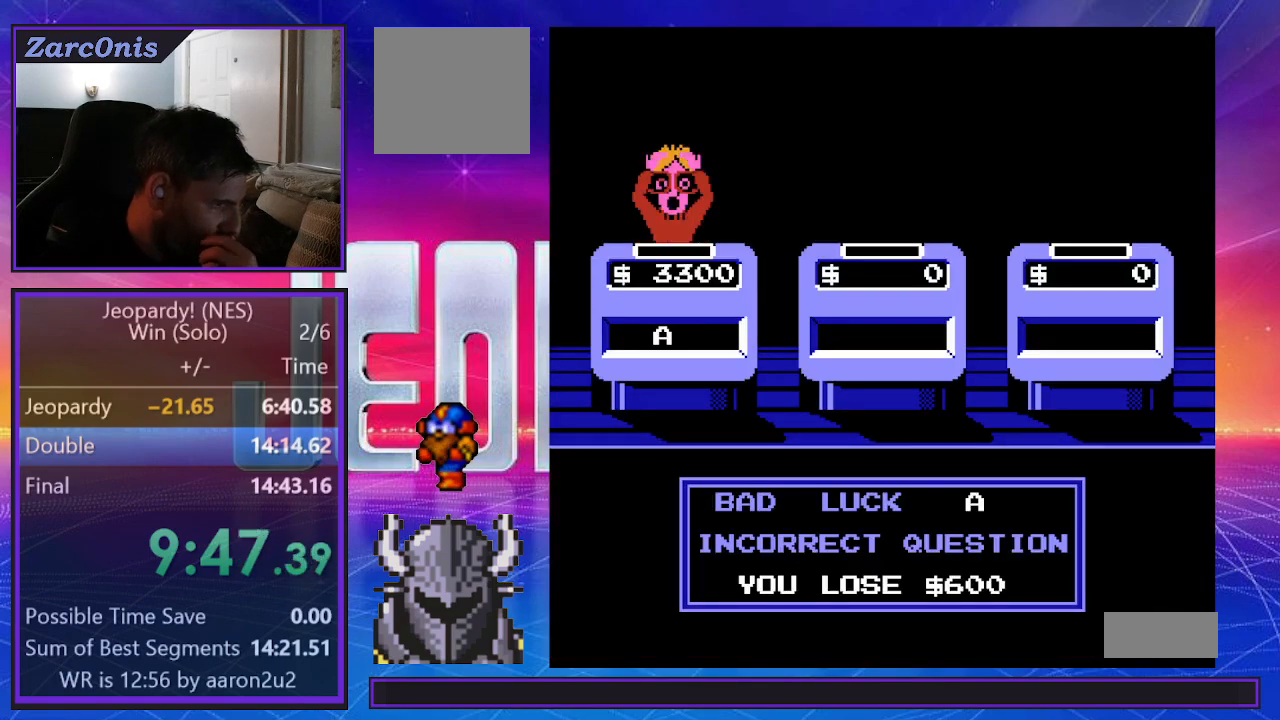
{"buttons": [], "events": []}
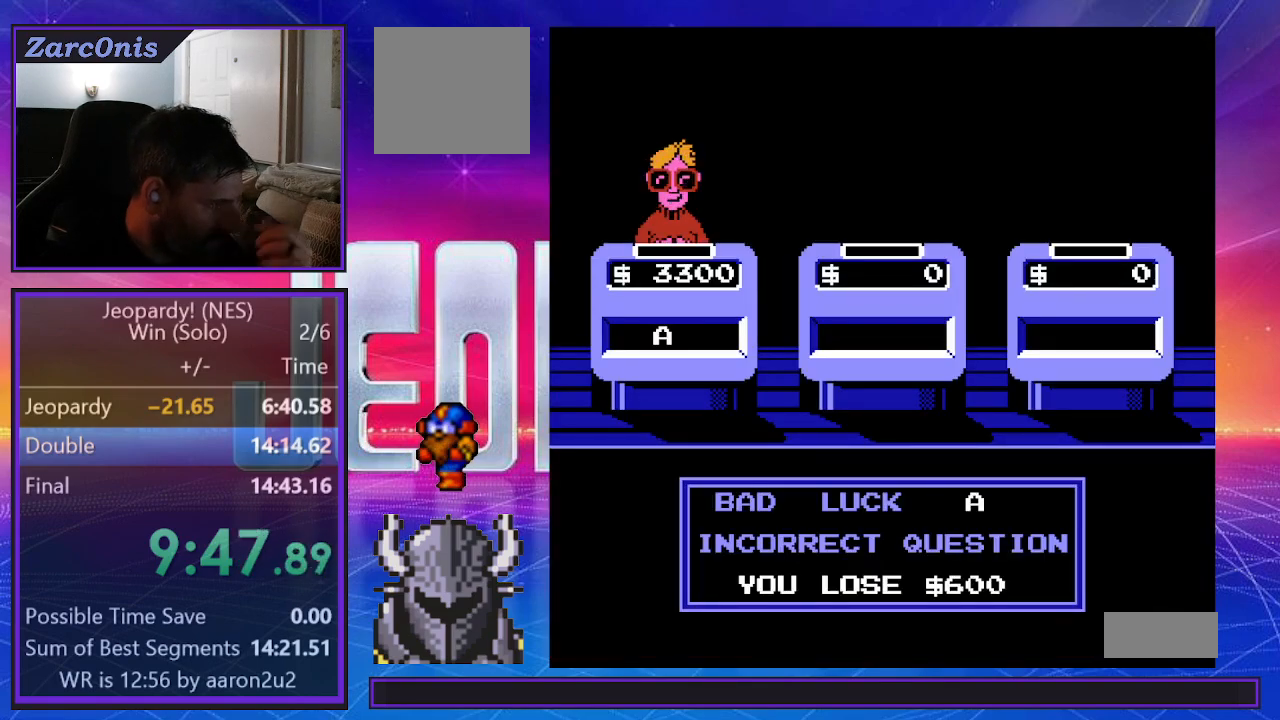
{"buttons": [], "events": []}
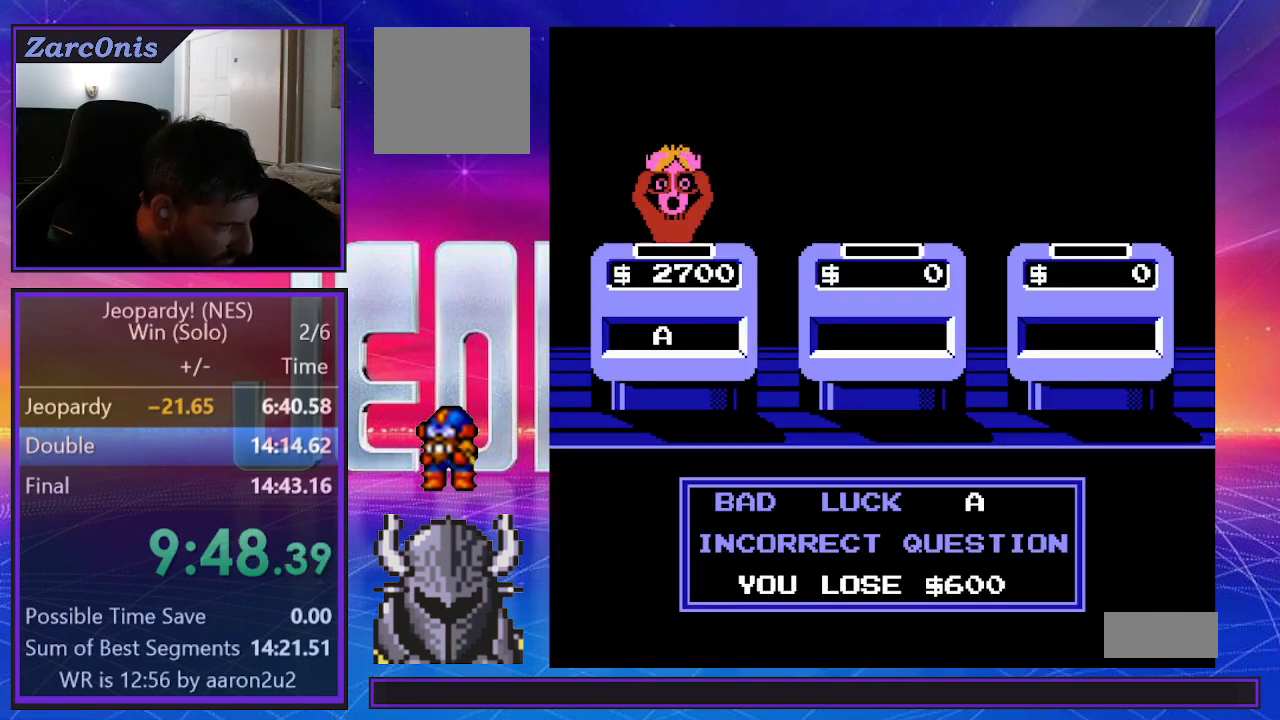
{"buttons": [], "events": []}